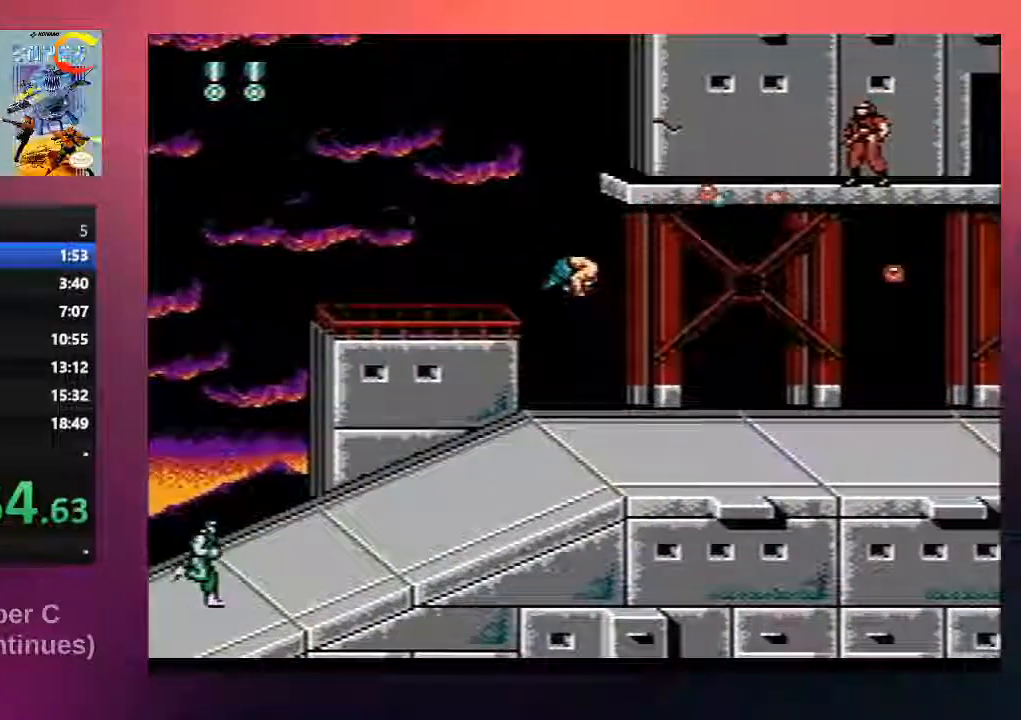
Gameplay with a controller (Nintendo layout); each line is a JSON object with the inputs held at the frame after it. "events" lists button and stick changes between this image and that frame as [ms after this image, input, new state], when the widget could be followed in between. Not read: L3 R3.
{"buttons": ["B", "DPAD_UP", "DPAD_RIGHT"], "events": []}
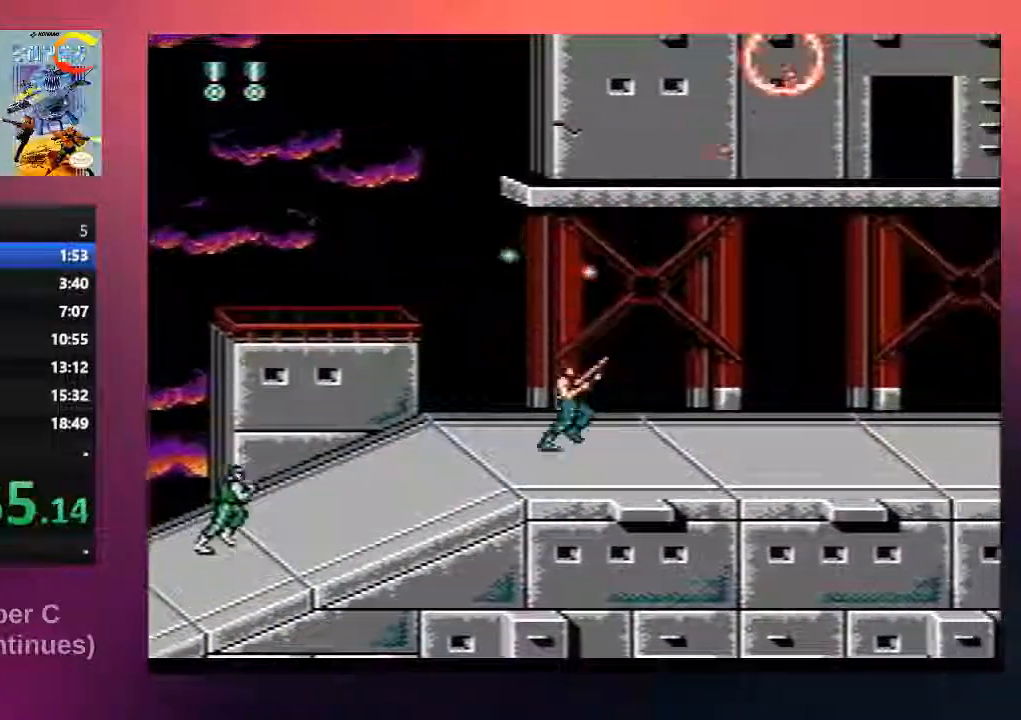
{"buttons": ["B", "DPAD_LEFT"], "events": [[267, "DPAD_UP", "up"], [383, "DPAD_RIGHT", "up"], [383, "DPAD_UP", "down"], [417, "DPAD_LEFT", "down"], [417, "DPAD_UP", "up"]]}
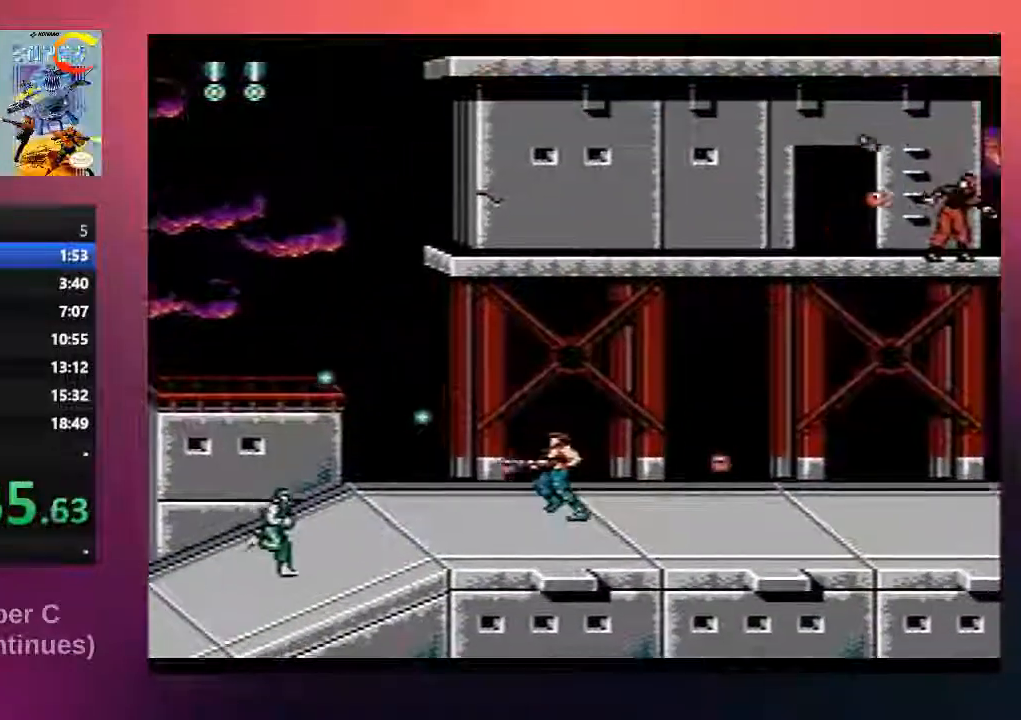
{"buttons": ["B"], "events": [[50, "DPAD_LEFT", "up"], [183, "DPAD_RIGHT", "down"], [450, "DPAD_RIGHT", "up"]]}
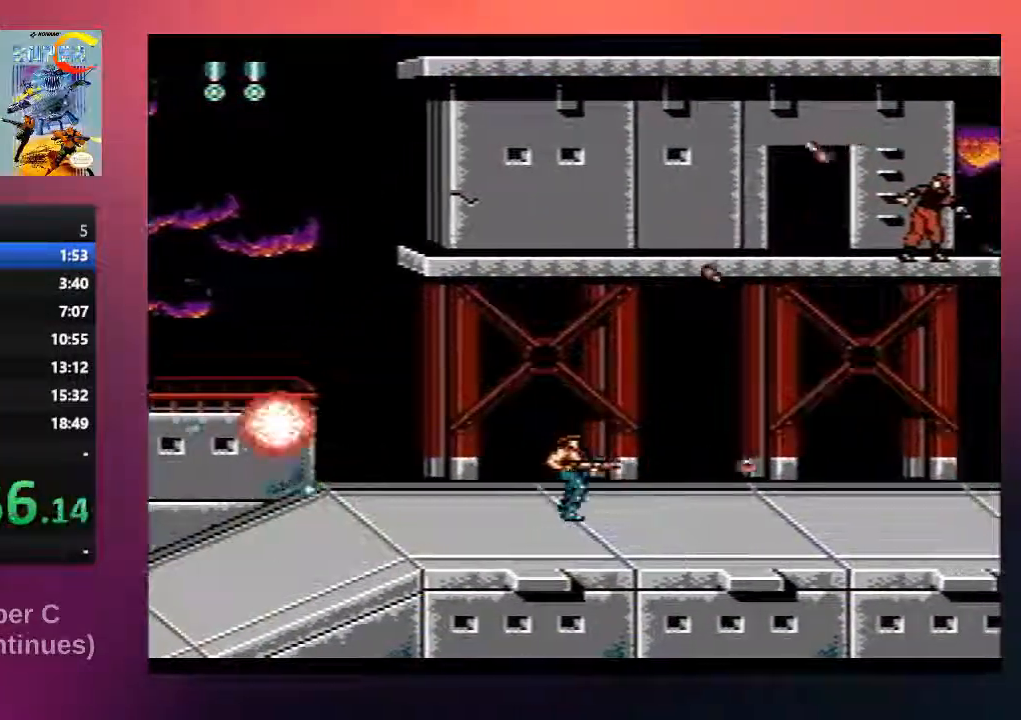
{"buttons": ["A", "B"], "events": [[183, "A", "down"]]}
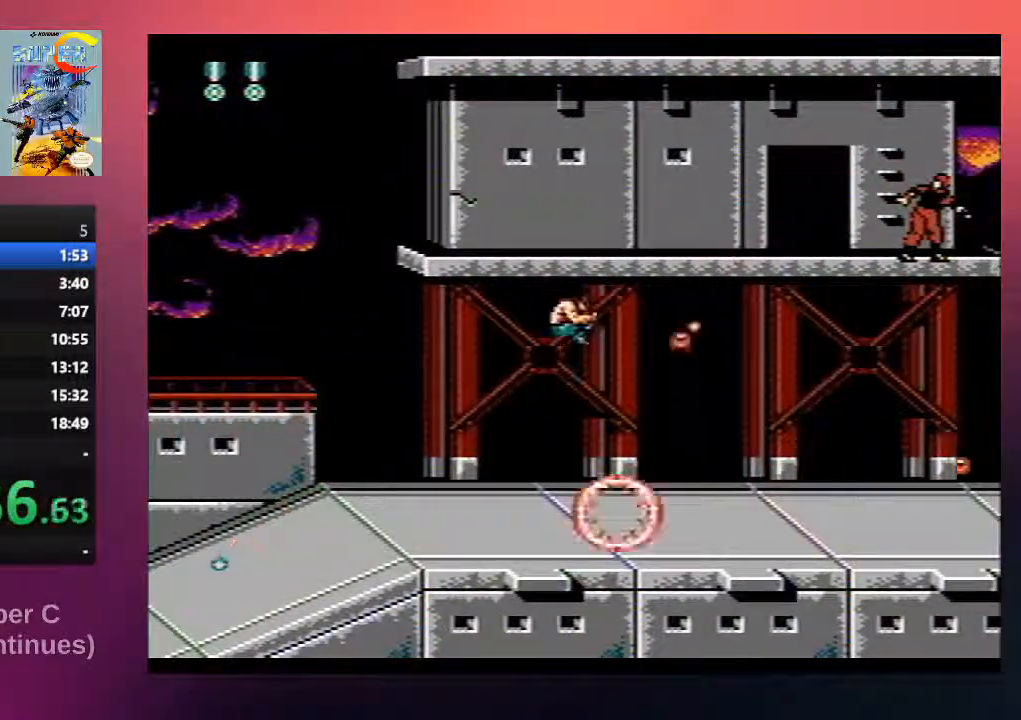
{"buttons": ["B"], "events": [[250, "A", "up"]]}
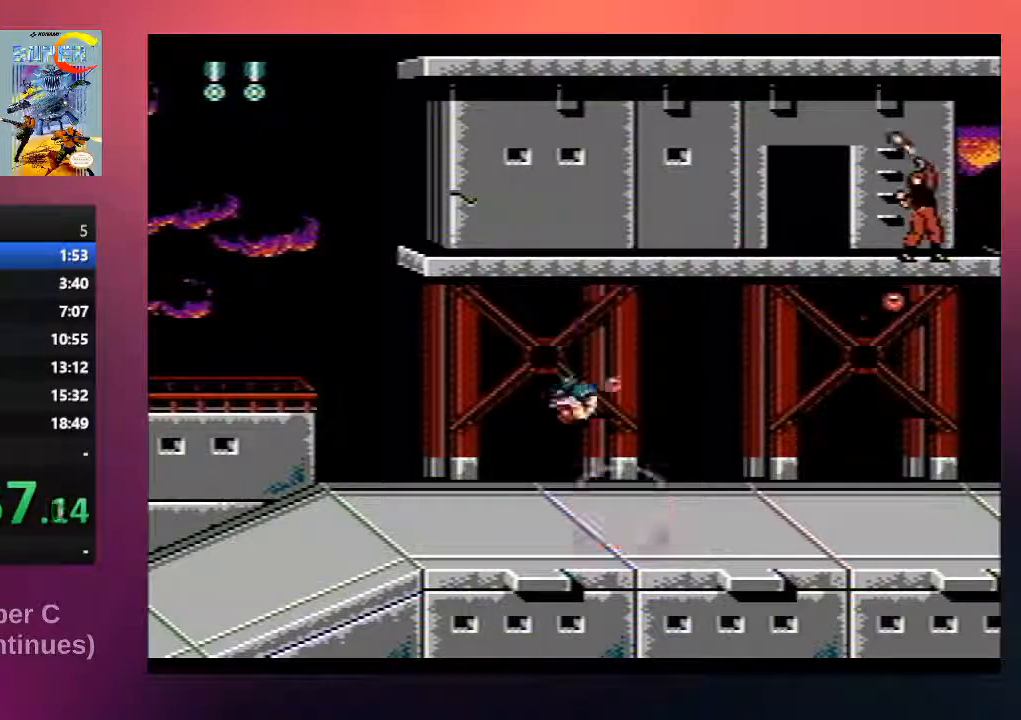
{"buttons": ["B", "DPAD_UP", "DPAD_RIGHT"], "events": [[133, "DPAD_RIGHT", "down"], [233, "DPAD_UP", "down"]]}
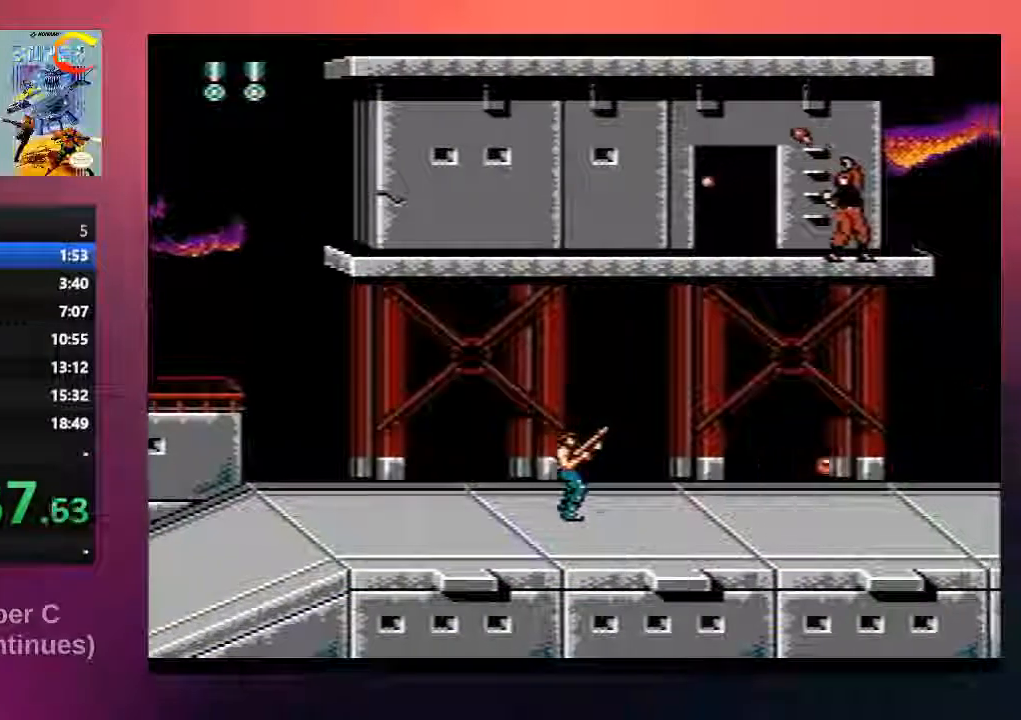
{"buttons": ["B", "DPAD_UP", "DPAD_RIGHT"], "events": []}
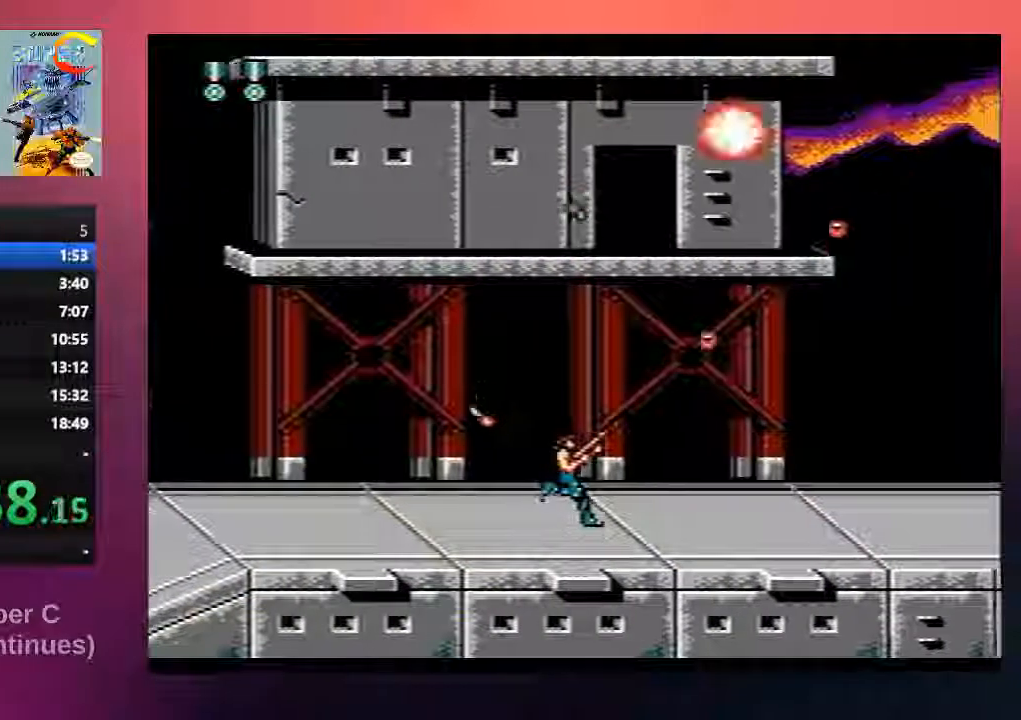
{"buttons": ["B", "DPAD_RIGHT"], "events": [[133, "DPAD_UP", "up"]]}
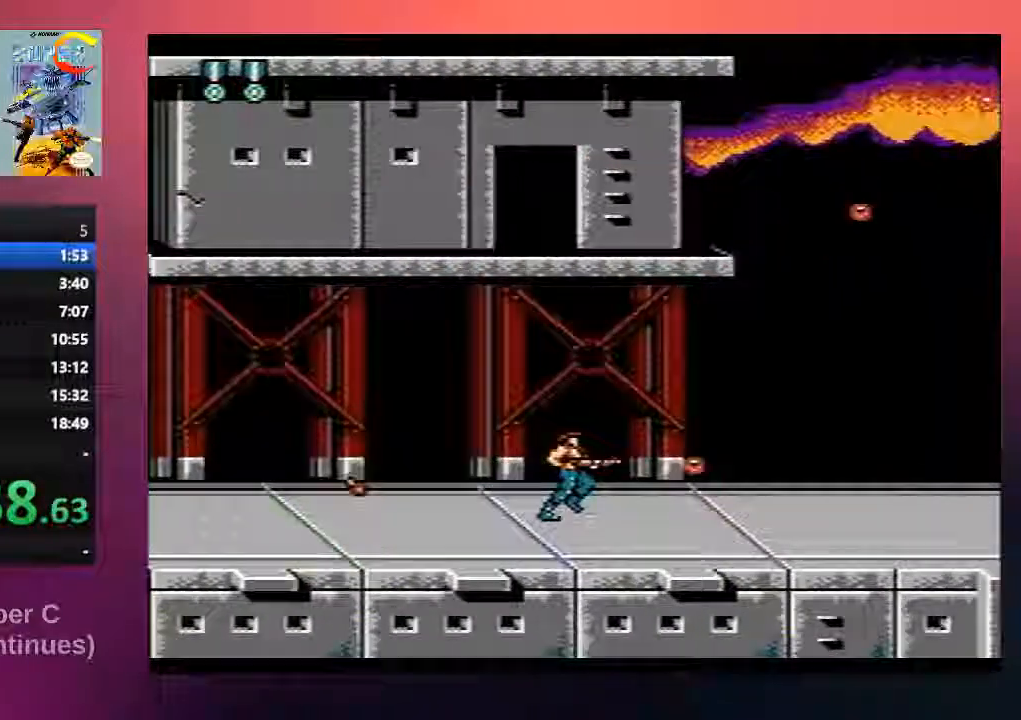
{"buttons": ["B", "DPAD_RIGHT"], "events": []}
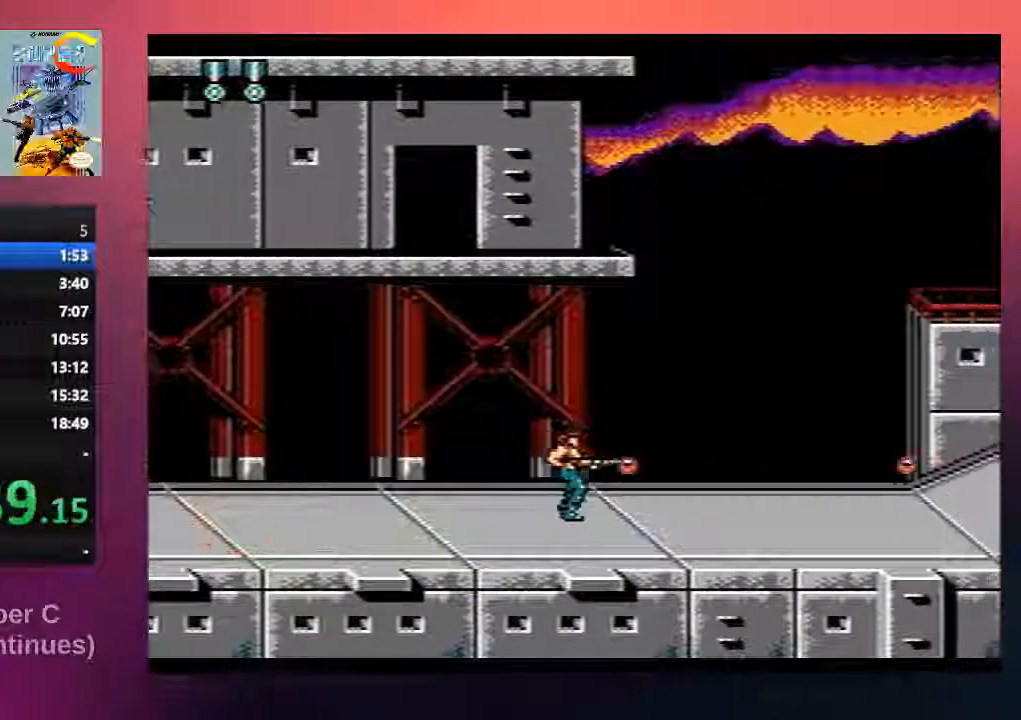
{"buttons": ["B", "DPAD_RIGHT"], "events": []}
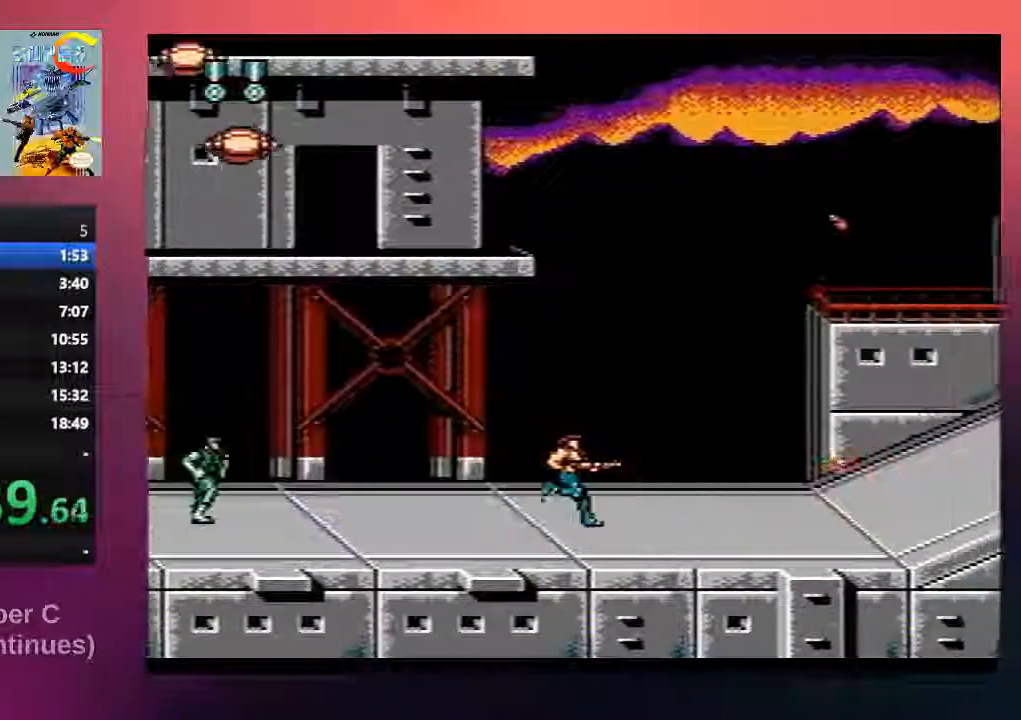
{"buttons": ["B", "DPAD_UP"], "events": [[117, "DPAD_RIGHT", "up"], [183, "DPAD_UP", "down"]]}
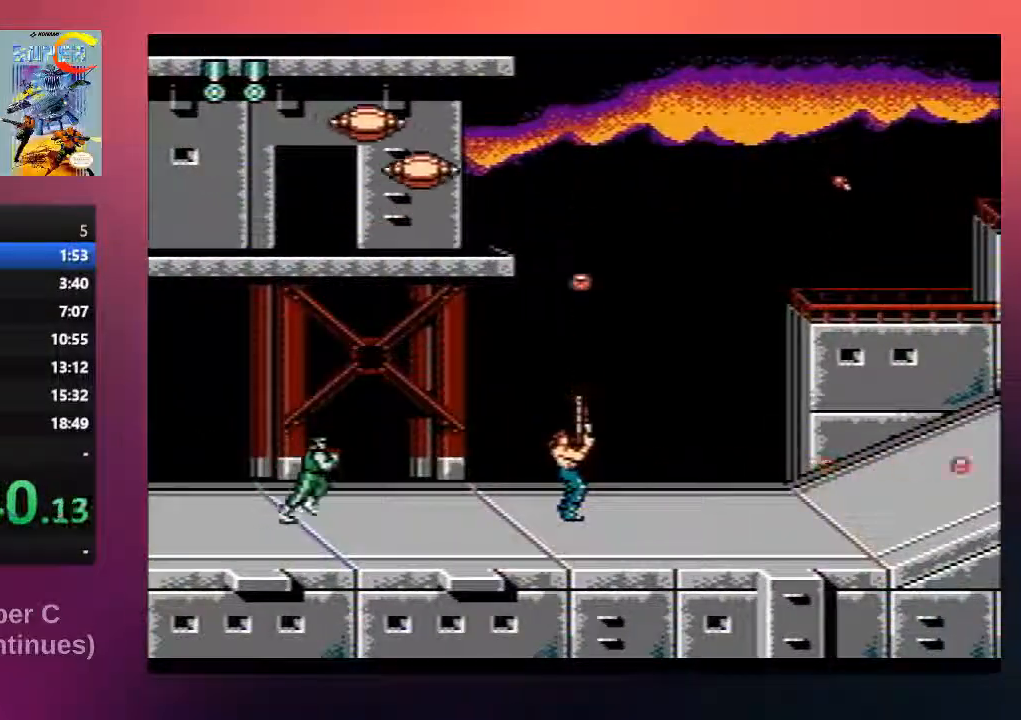
{"buttons": ["A", "B", "DPAD_UP"], "events": [[500, "A", "down"]]}
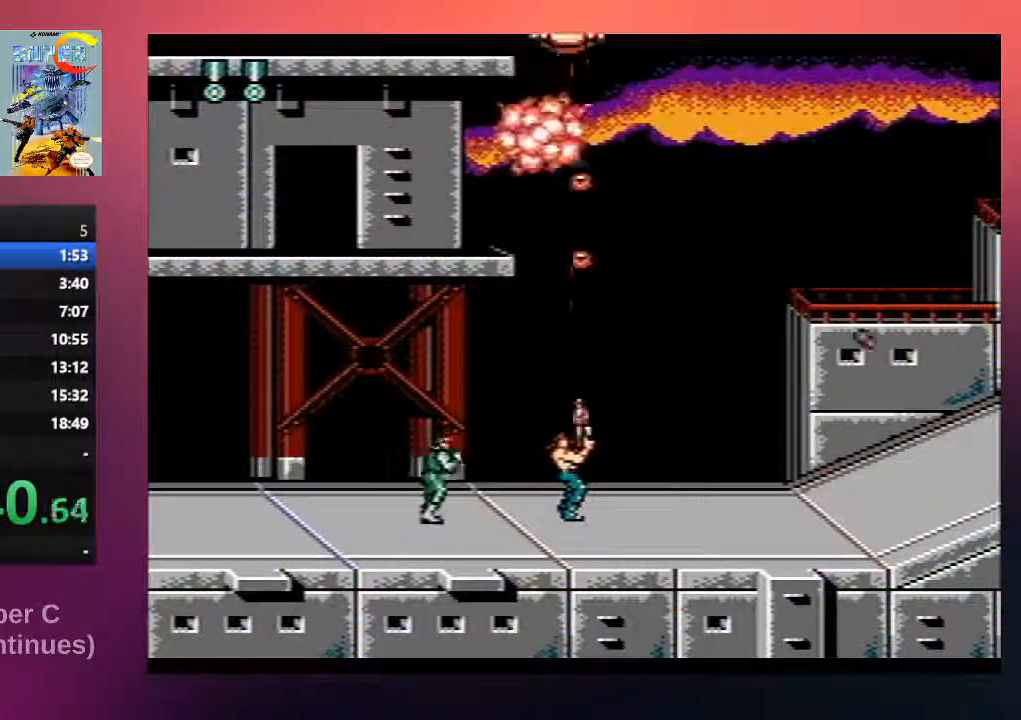
{"buttons": ["B"], "events": [[200, "A", "up"], [200, "DPAD_LEFT", "down"], [367, "DPAD_UP", "up"], [400, "DPAD_LEFT", "up"]]}
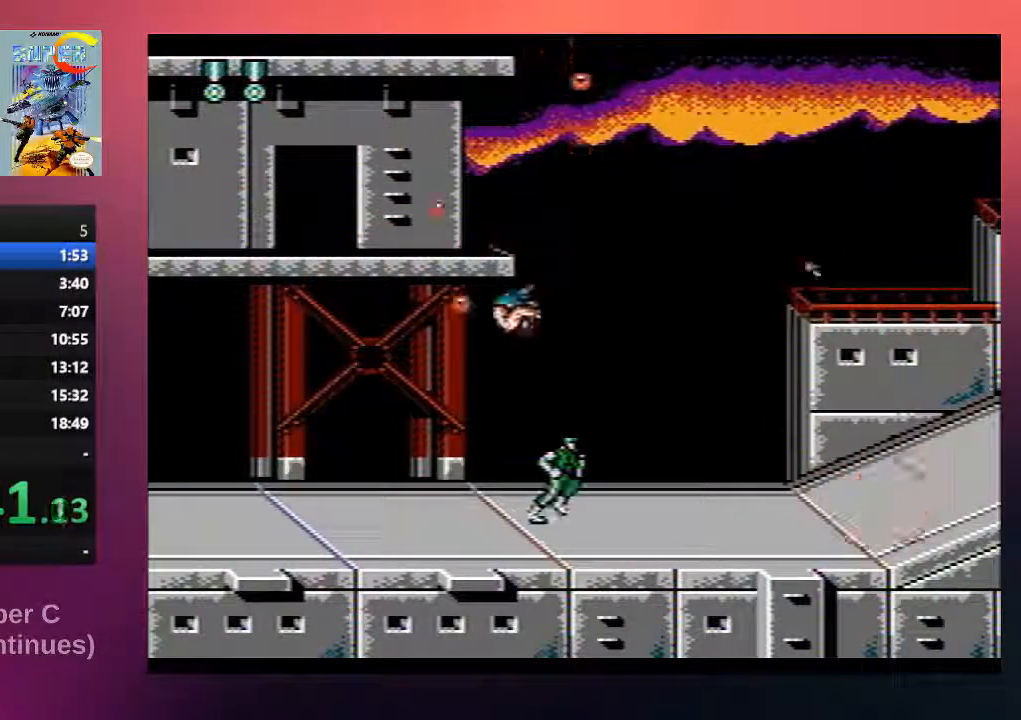
{"buttons": ["B", "DPAD_RIGHT"], "events": [[100, "DPAD_RIGHT", "down"], [133, "DPAD_UP", "down"], [233, "DPAD_UP", "up"]]}
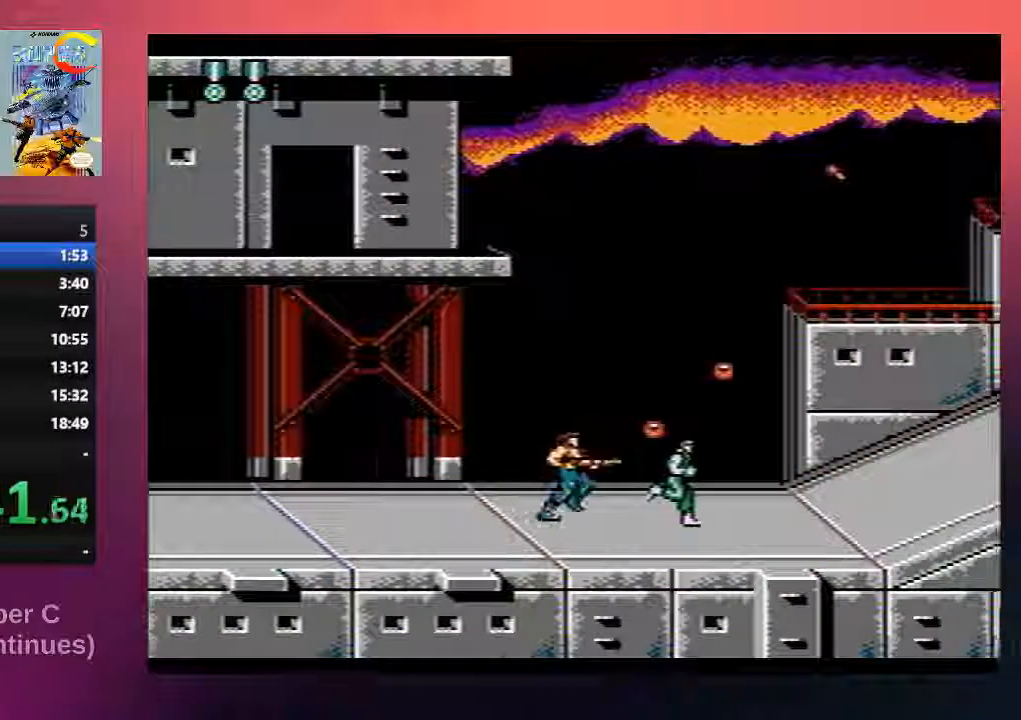
{"buttons": ["B", "DPAD_RIGHT"], "events": []}
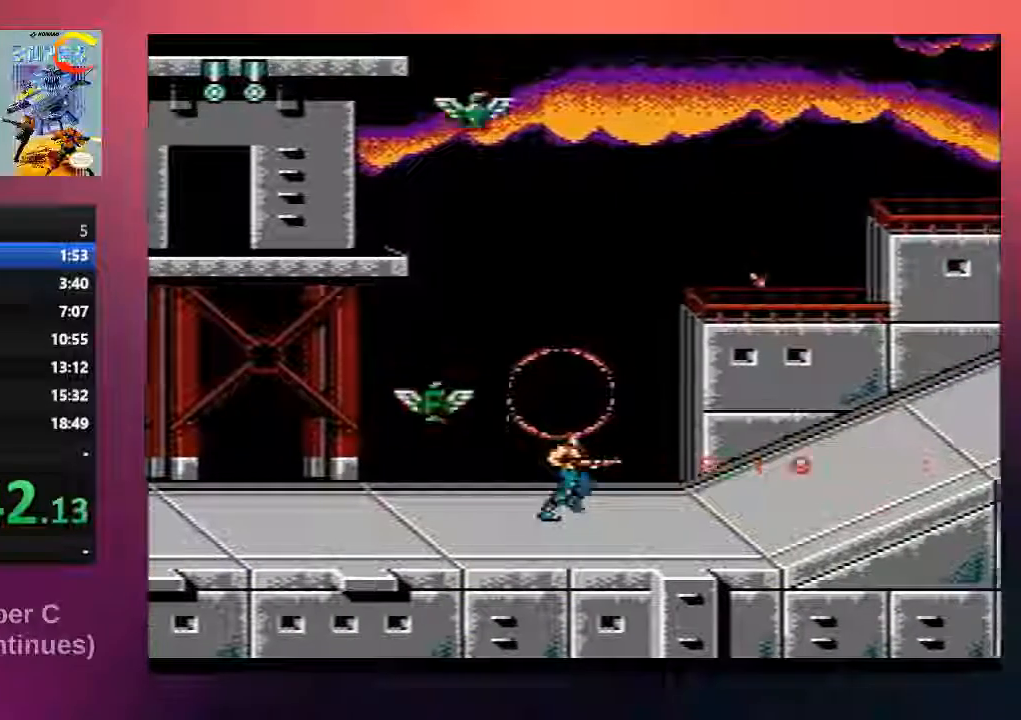
{"buttons": ["A", "B", "DPAD_RIGHT"], "events": [[450, "A", "down"]]}
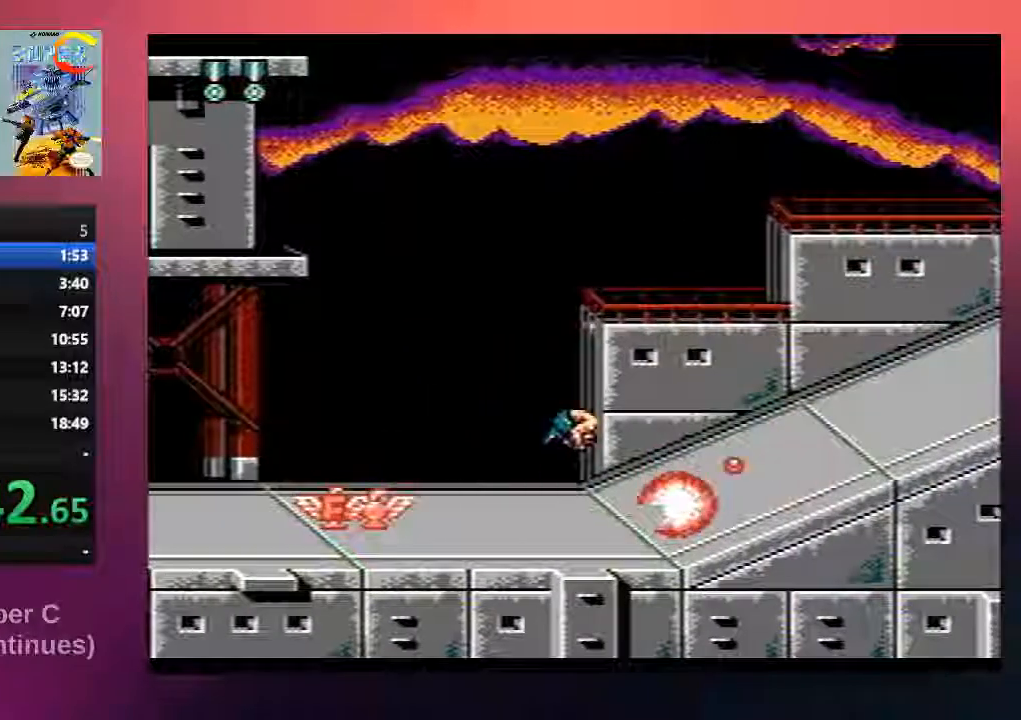
{"buttons": ["B", "DPAD_RIGHT"], "events": [[17, "DPAD_UP", "down"], [117, "DPAD_UP", "up"], [317, "A", "up"]]}
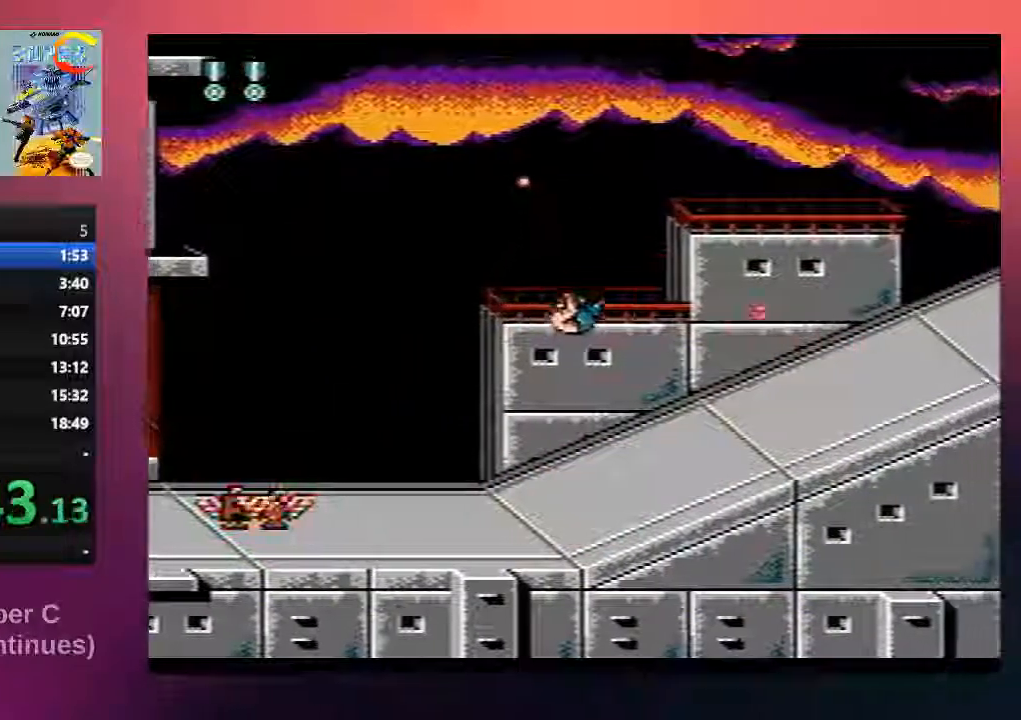
{"buttons": ["A", "B", "DPAD_RIGHT"], "events": [[367, "A", "down"]]}
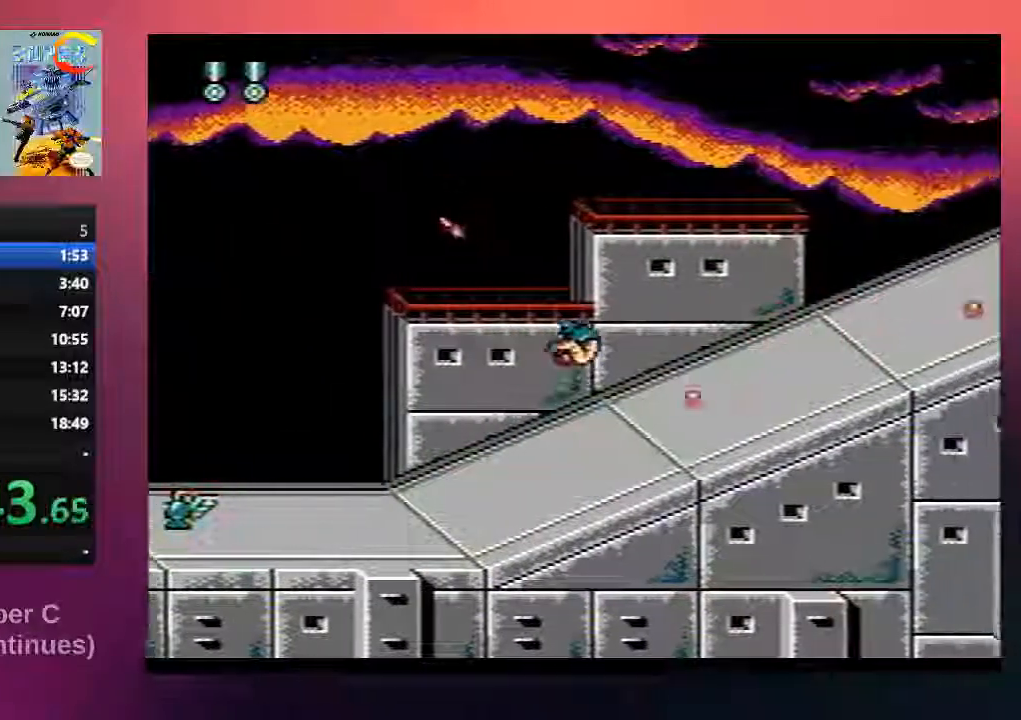
{"buttons": ["B", "DPAD_RIGHT"], "events": [[300, "A", "up"]]}
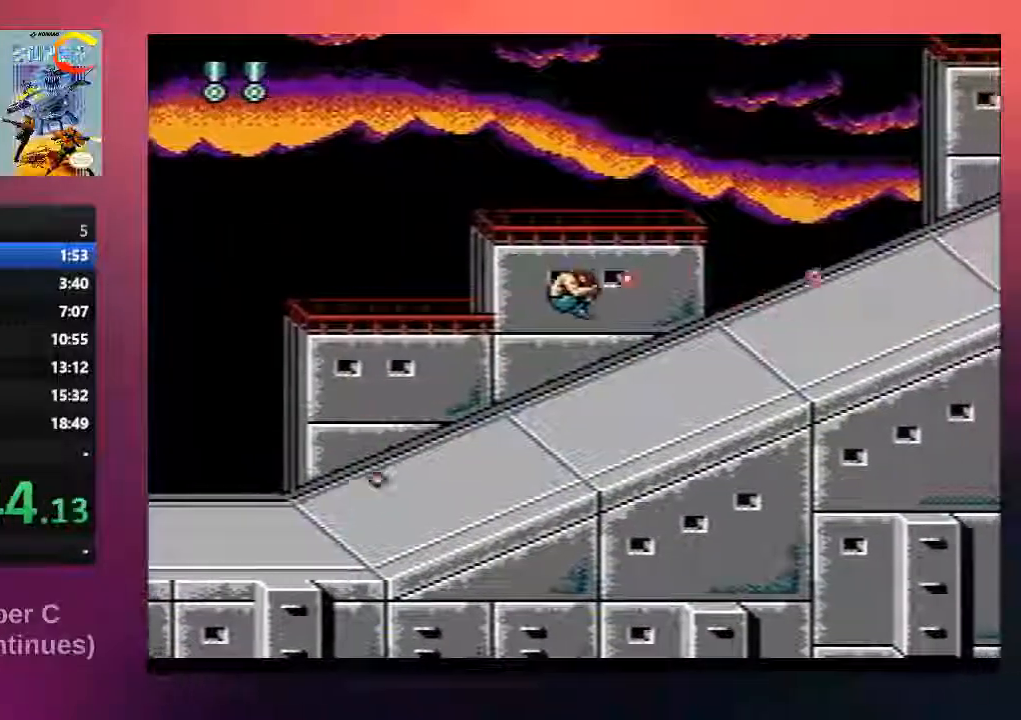
{"buttons": ["A", "B", "DPAD_RIGHT"], "events": [[267, "A", "down"]]}
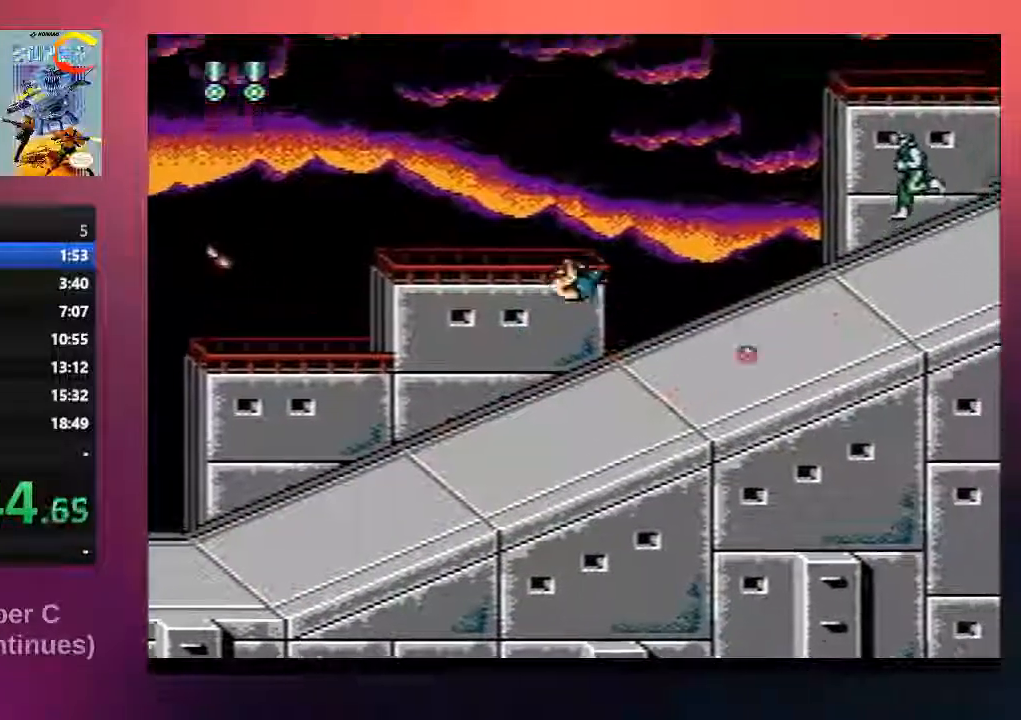
{"buttons": ["B", "DPAD_RIGHT"], "events": [[200, "A", "up"]]}
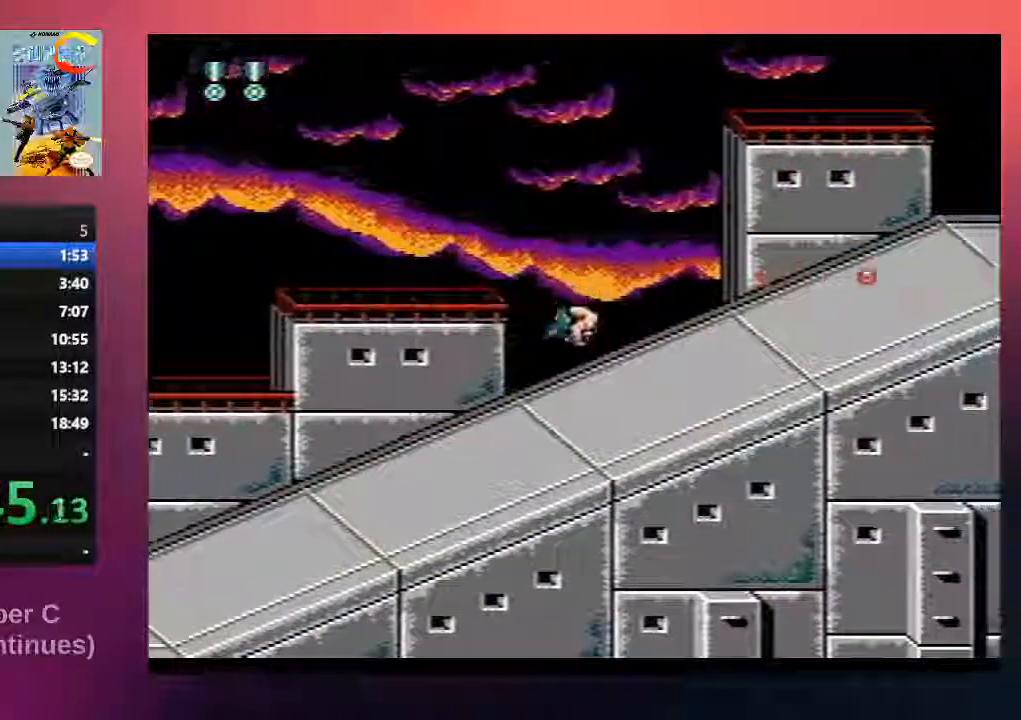
{"buttons": ["B", "DPAD_RIGHT"], "events": []}
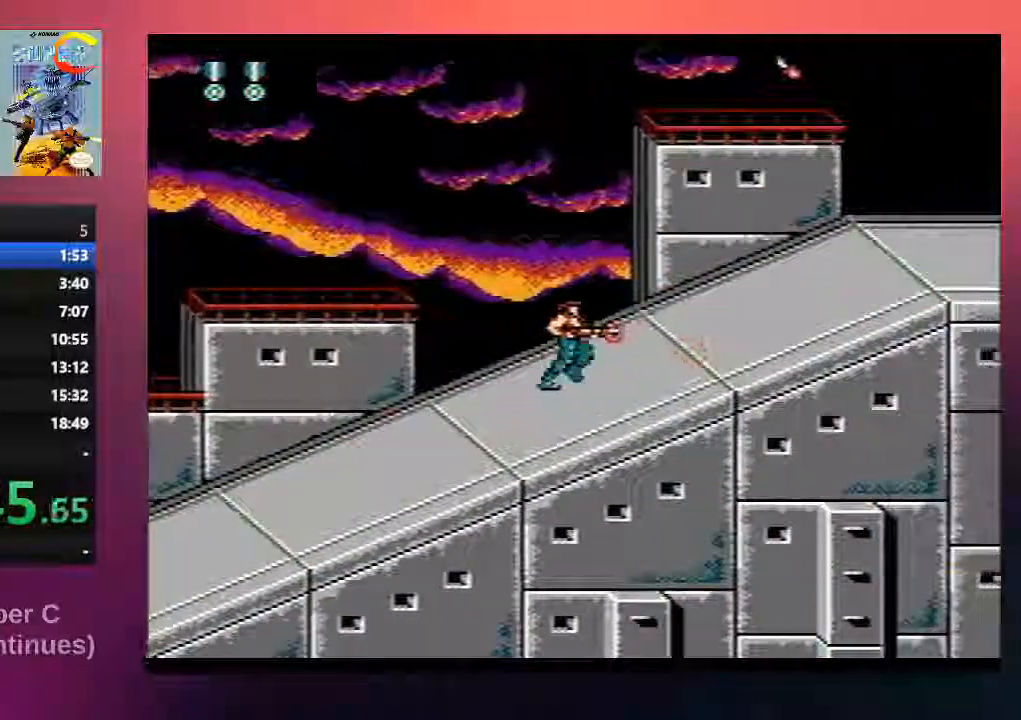
{"buttons": ["B"], "events": [[383, "DPAD_RIGHT", "up"]]}
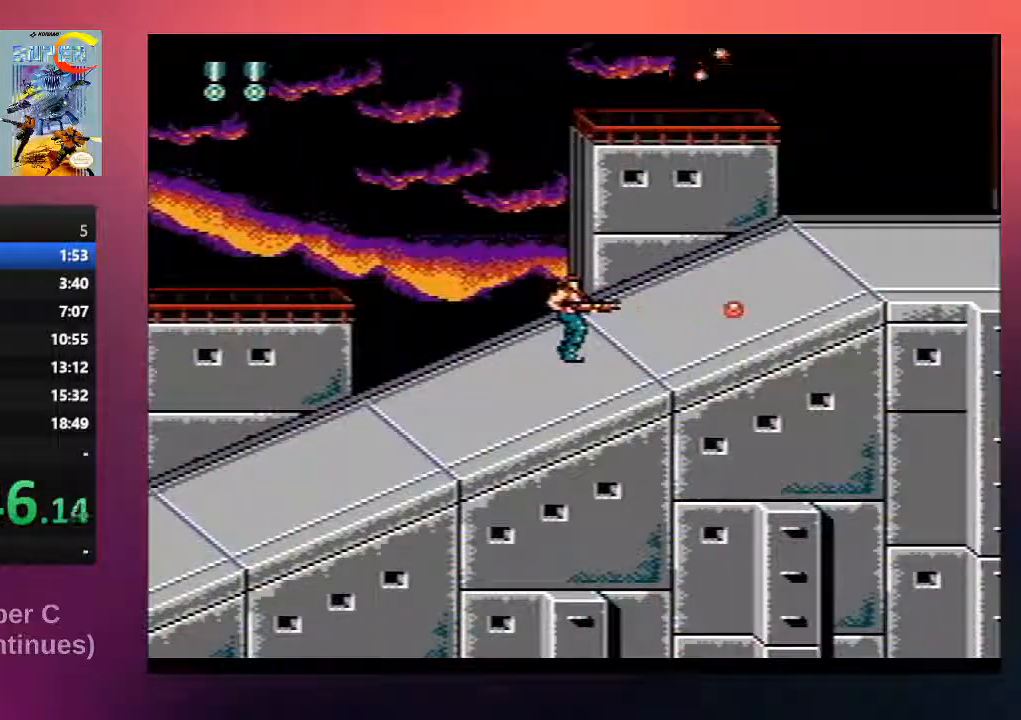
{"buttons": ["B"], "events": []}
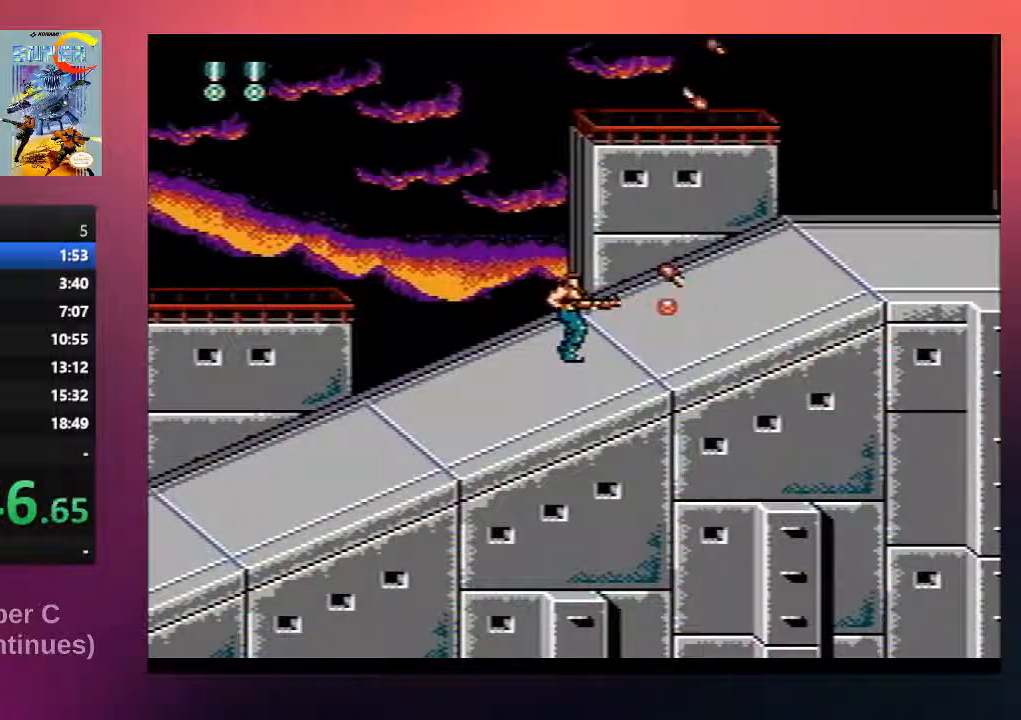
{"buttons": ["B"], "events": []}
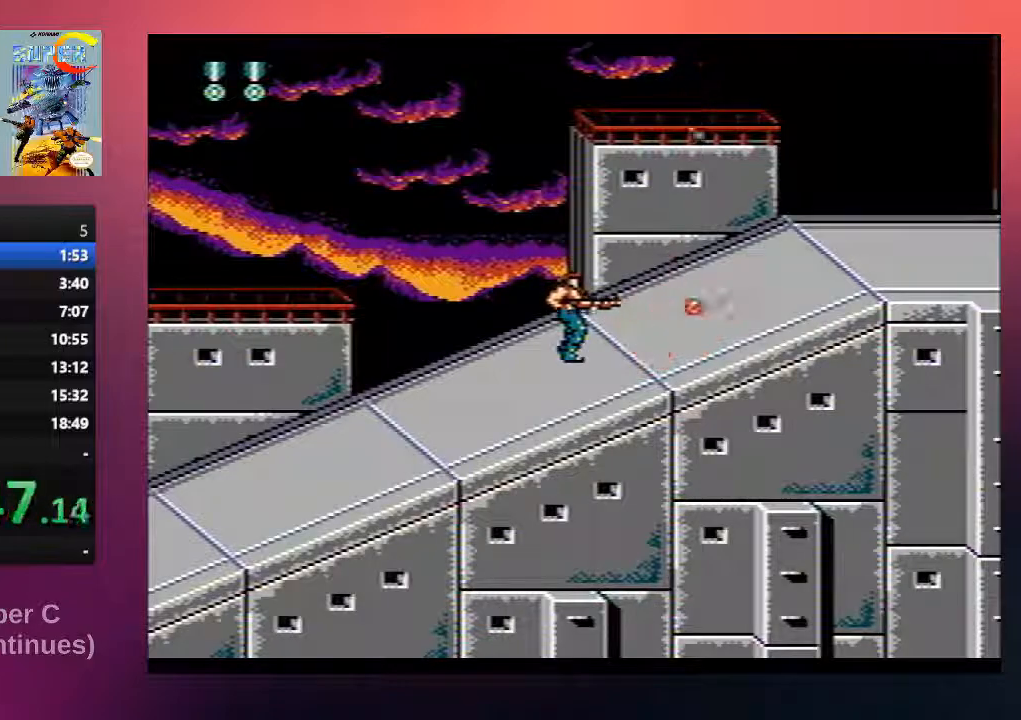
{"buttons": ["A", "B", "DPAD_RIGHT"], "events": [[233, "A", "down"], [267, "DPAD_RIGHT", "down"]]}
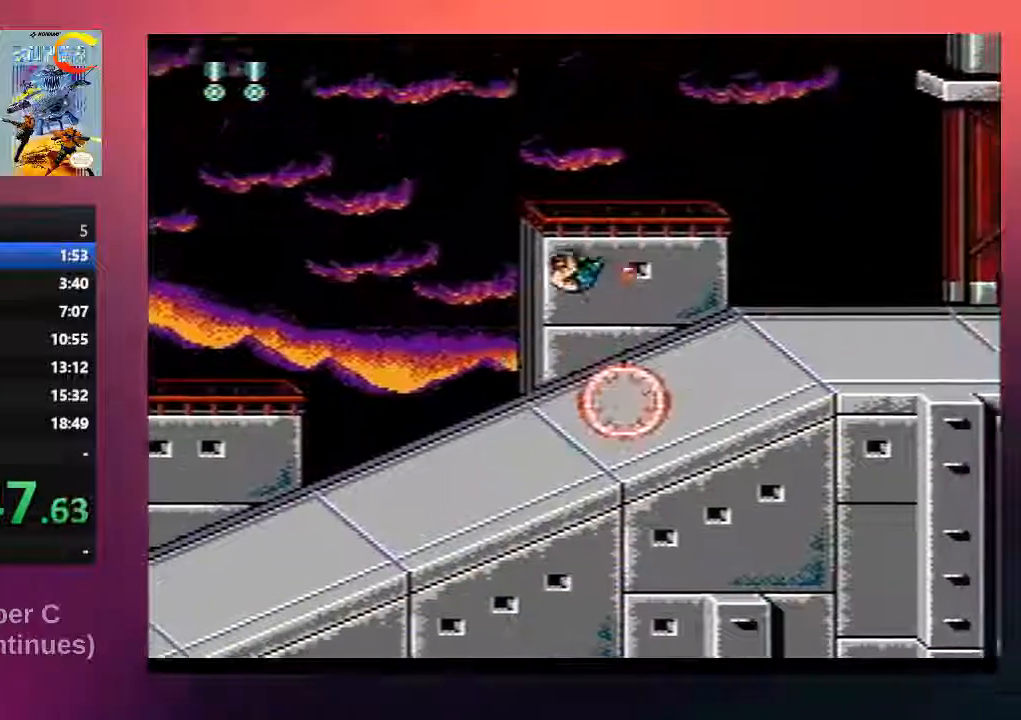
{"buttons": ["B", "DPAD_RIGHT"], "events": [[133, "A", "up"]]}
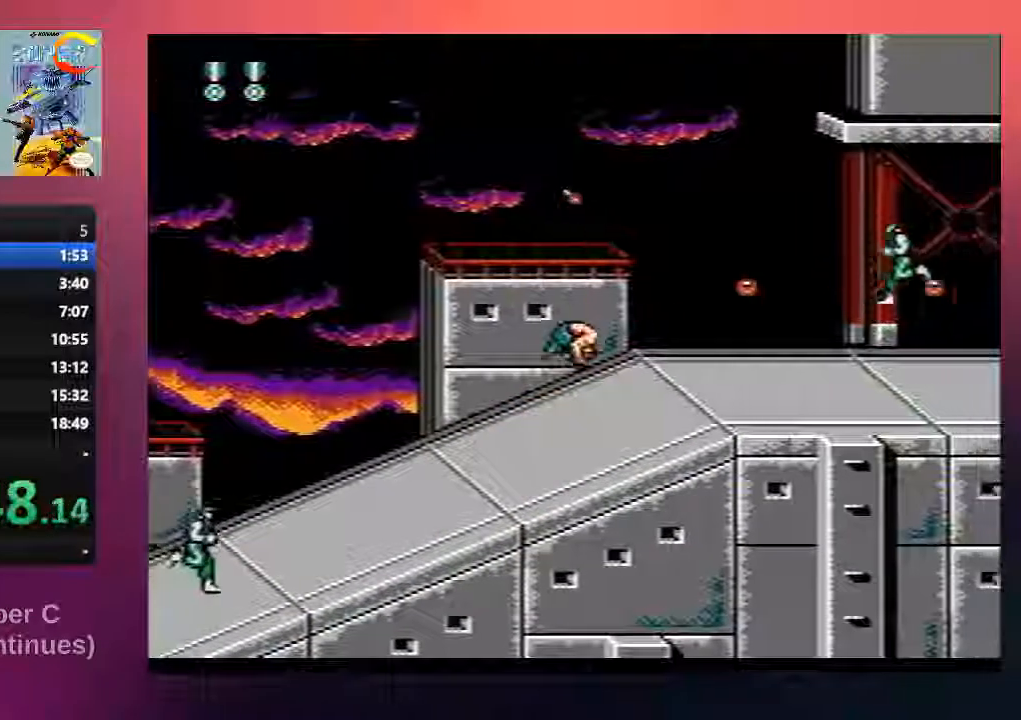
{"buttons": ["A", "B", "DPAD_RIGHT"], "events": [[200, "A", "down"]]}
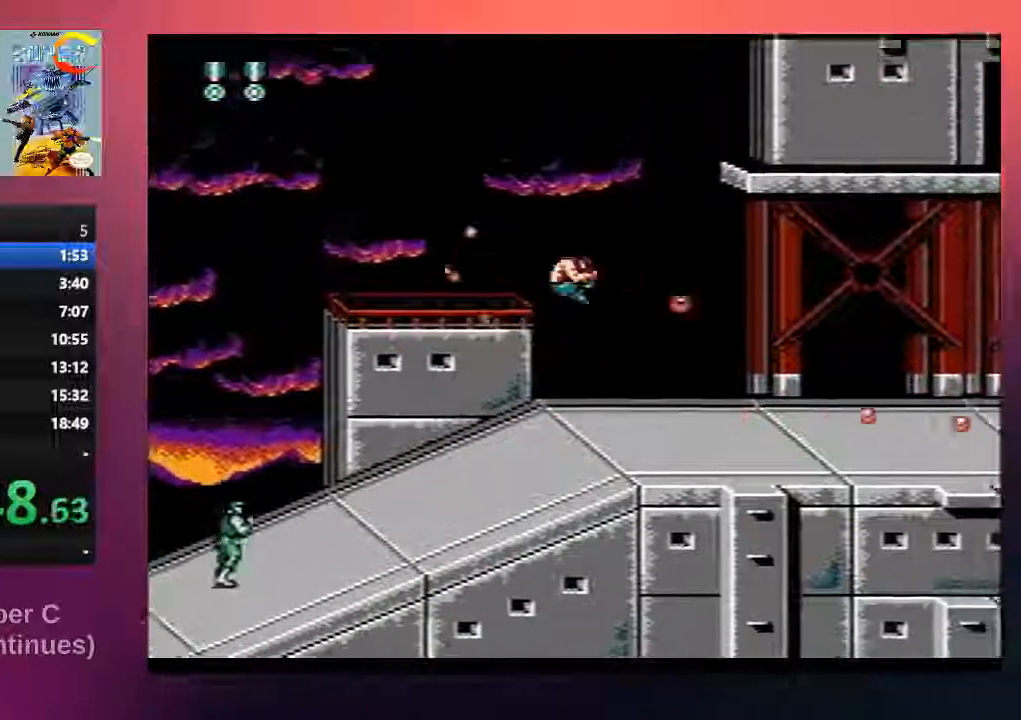
{"buttons": ["B", "DPAD_UP", "DPAD_RIGHT"], "events": [[83, "A", "up"], [483, "DPAD_UP", "down"]]}